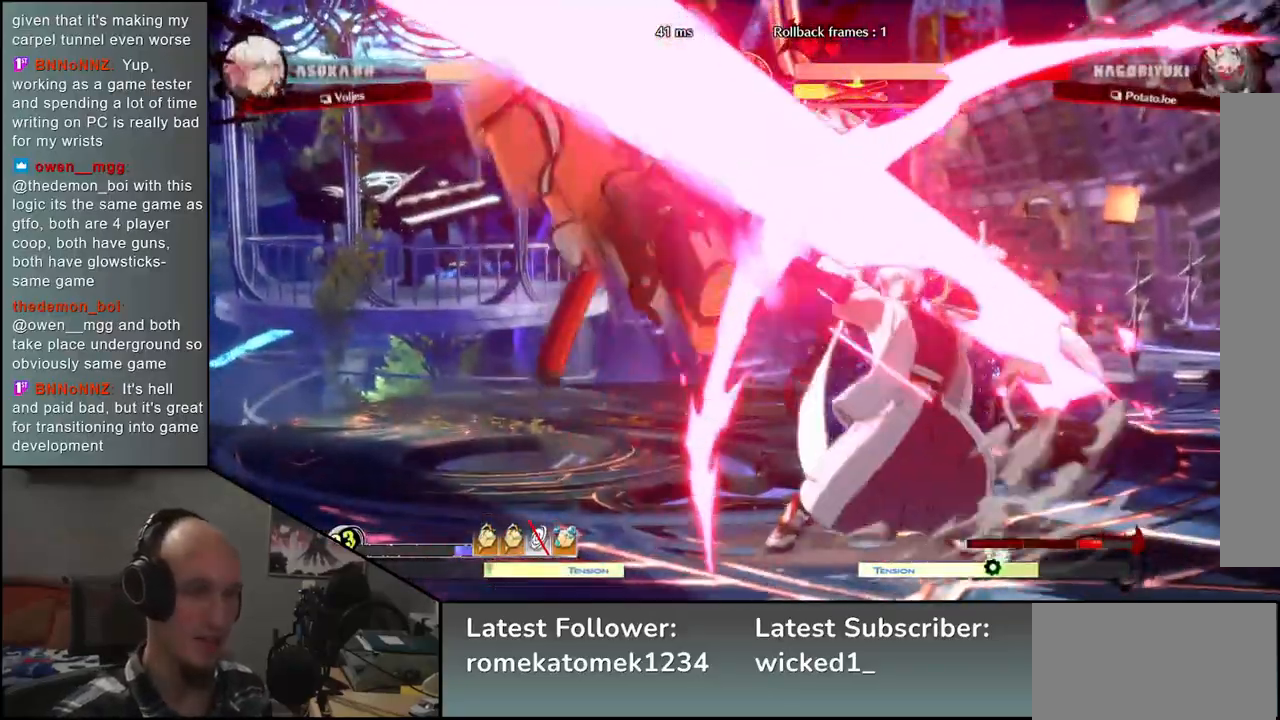
Gameplay with a controller (arcade stick); each line is a JSON object with the inputs held at the frame after it. "events" lists button and stick changes between this image and that frame as [ms after this image, input, new state], when the widget could be followed in between. Not read: L3 R3.
{"buttons": [], "left_stick": "left", "events": []}
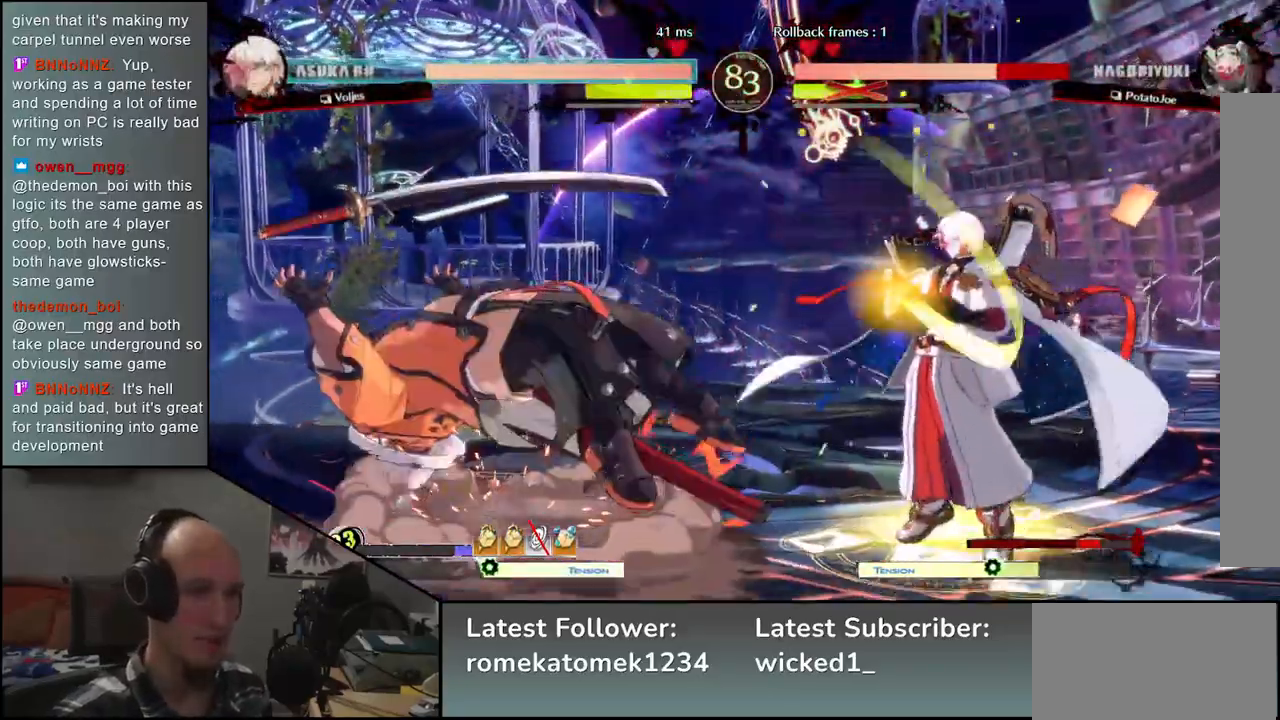
{"buttons": [], "left_stick": "left", "events": []}
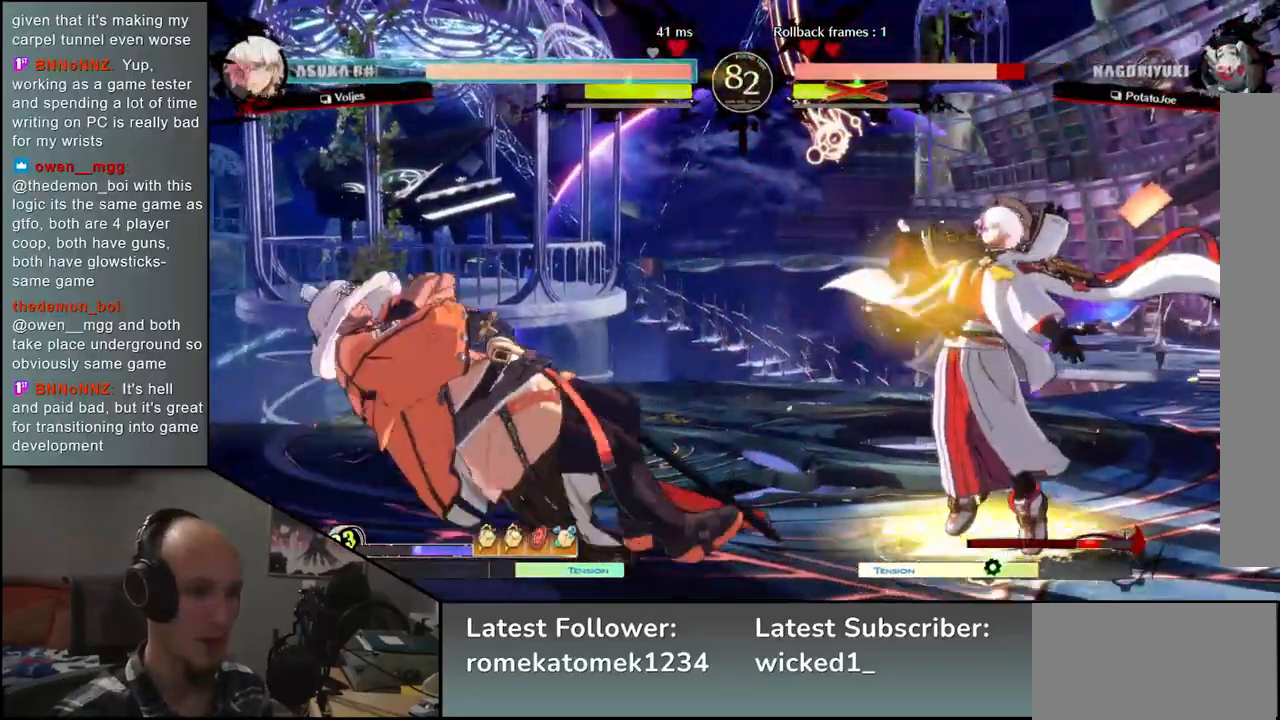
{"buttons": ["L1"], "left_stick": "right", "events": [[267, "left_stick", "right"], [350, "left_stick", "down"], [400, "L1", "down"], [400, "left_stick", "left"], [500, "left_stick", "right"]]}
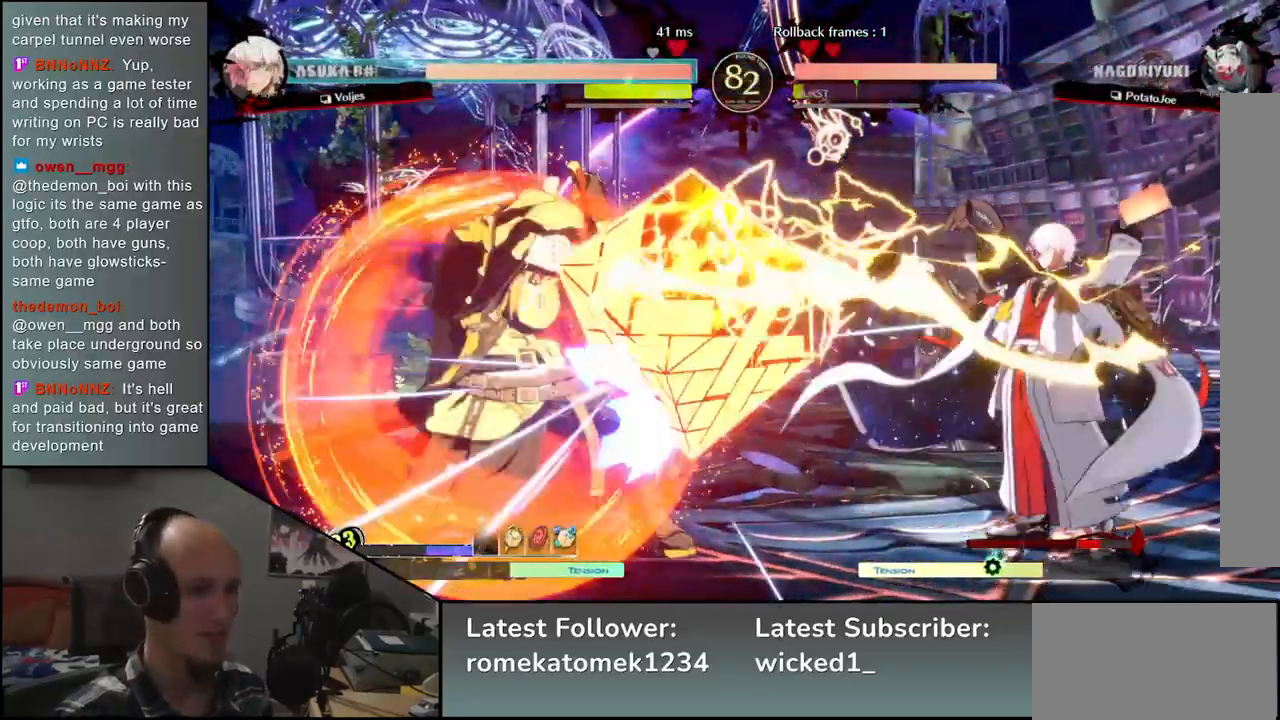
{"buttons": [], "left_stick": "center", "events": [[17, "L1", "up"], [17, "left_stick", "center"], [383, "TRIANGLE", "down"], [500, "TRIANGLE", "up"]]}
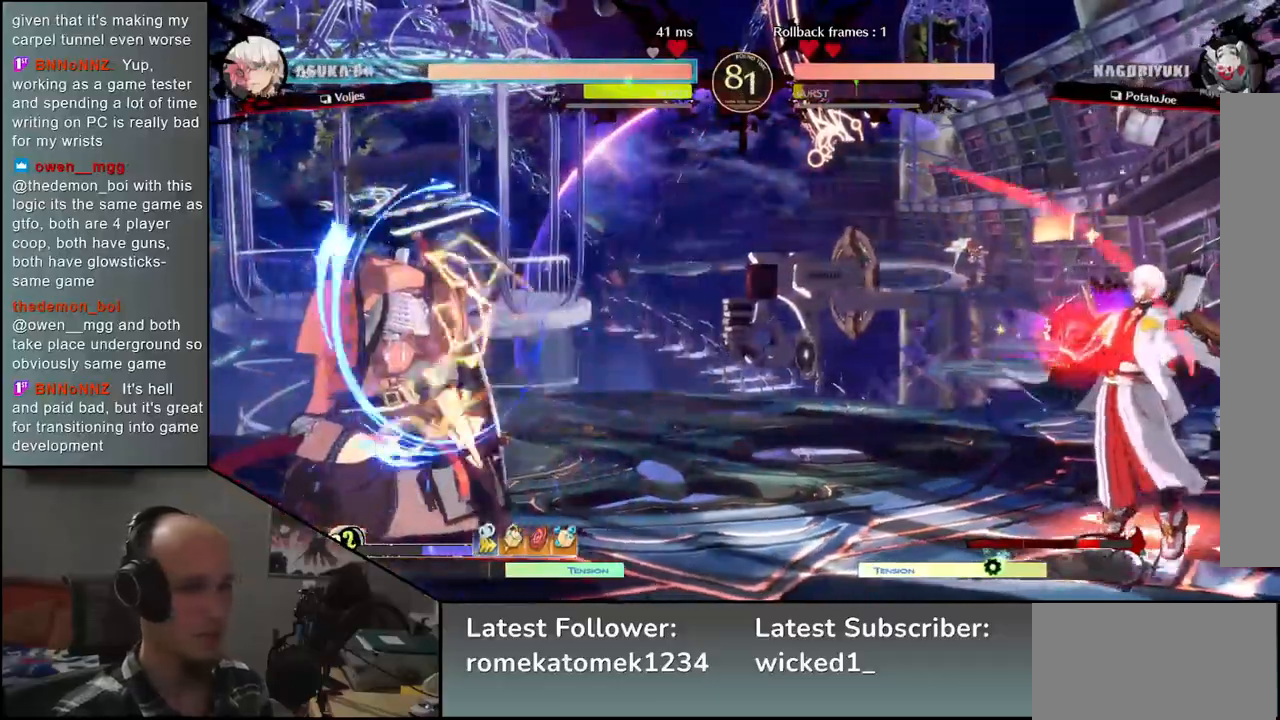
{"buttons": [], "left_stick": "left", "events": [[200, "left_stick", "left"]]}
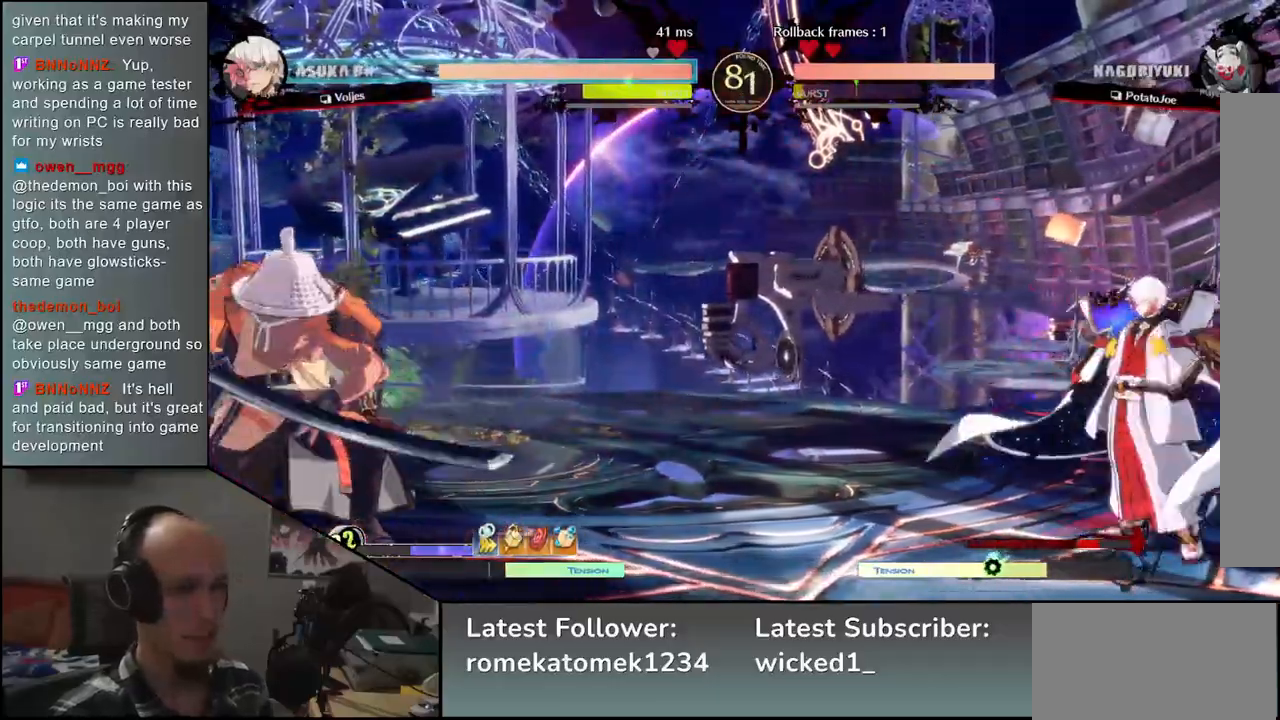
{"buttons": [], "left_stick": "left", "events": [[100, "left_stick", "right"], [167, "left_stick", "up"], [233, "left_stick", "left"]]}
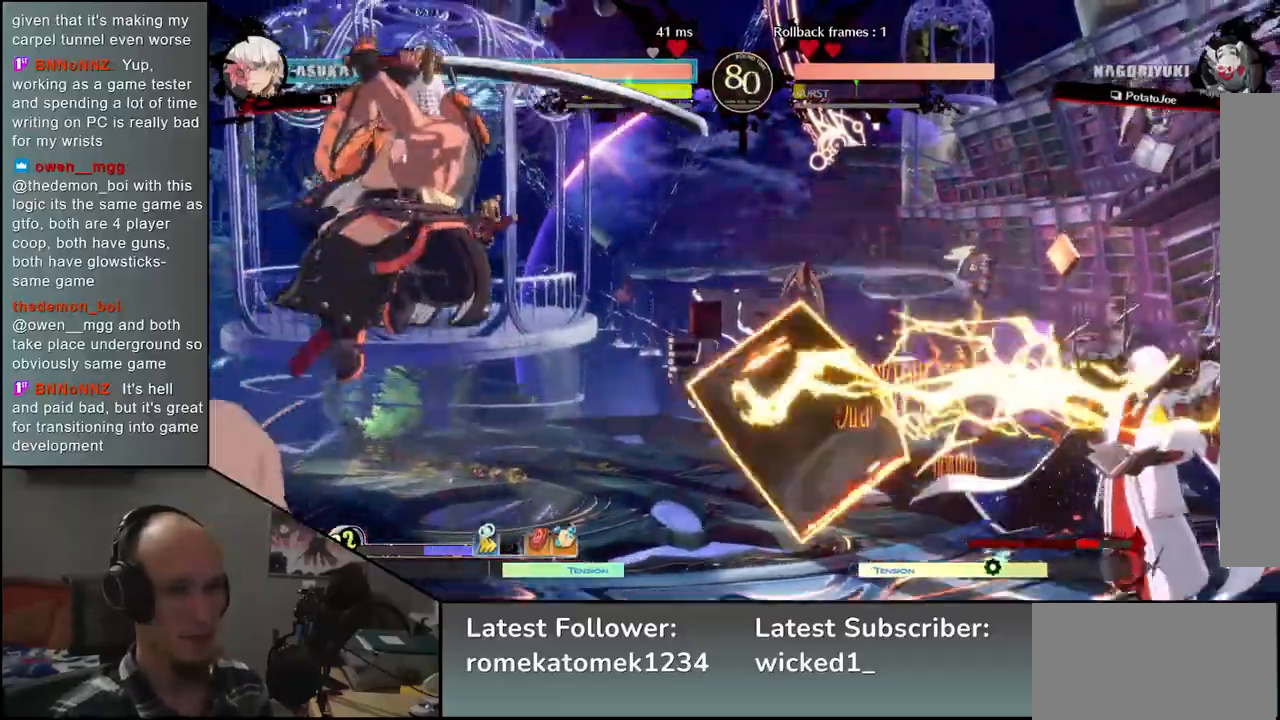
{"buttons": [], "left_stick": "left", "events": []}
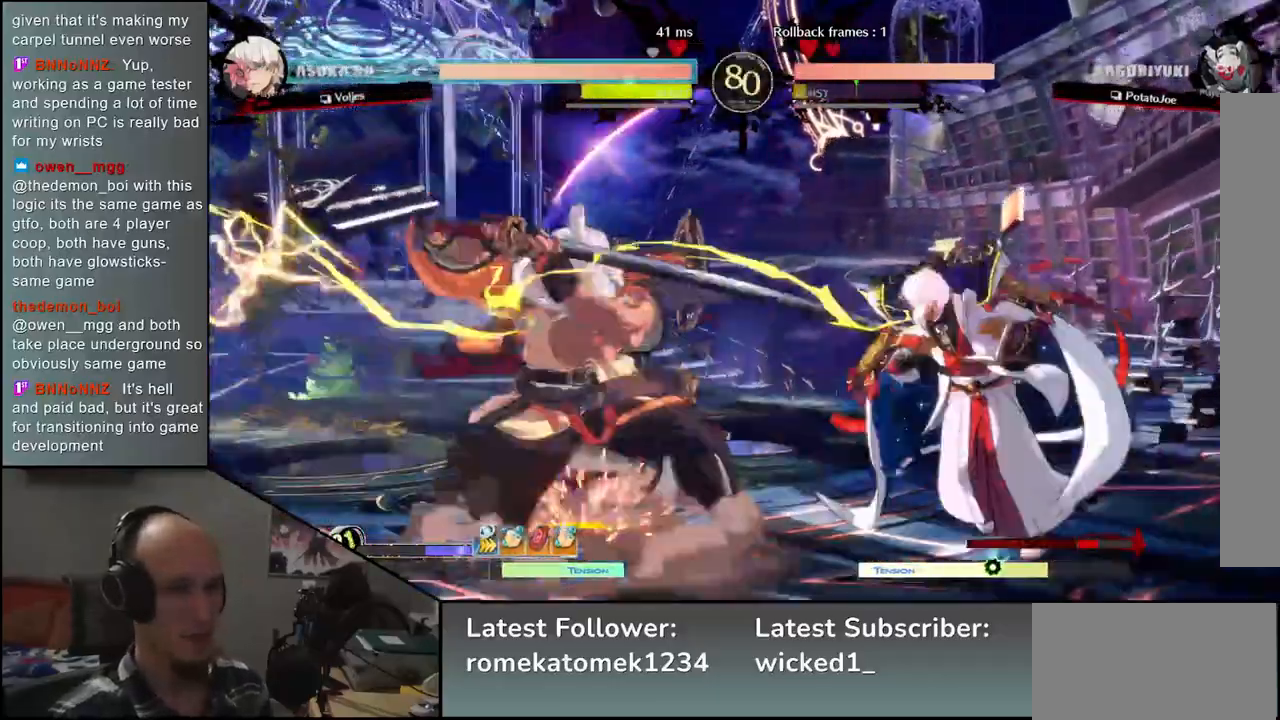
{"buttons": [], "left_stick": "down-left", "events": [[83, "SQUARE", "down"], [117, "left_stick", "down"], [217, "SQUARE", "up"], [300, "left_stick", "down-left"]]}
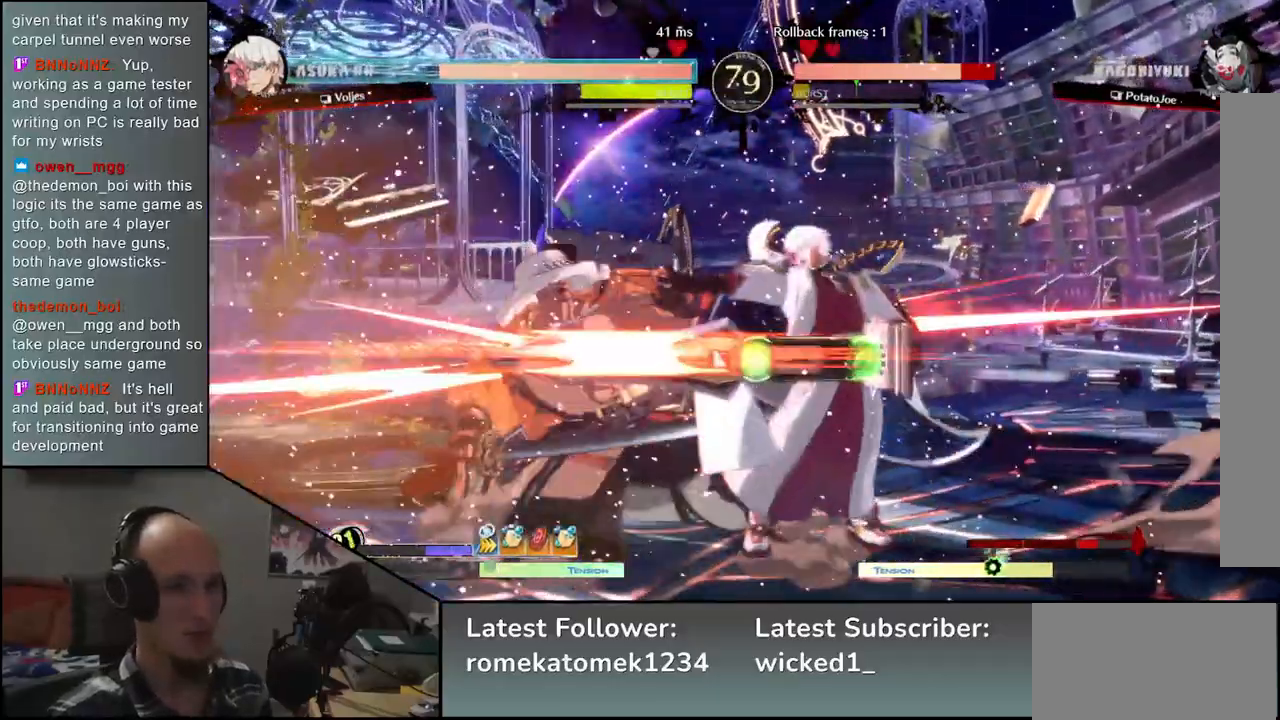
{"buttons": ["SQUARE", "TRIANGLE", "R1", "R2"], "left_stick": "left", "events": [[250, "left_stick", "left"], [433, "R2", "down"], [467, "R1", "down"], [467, "SQUARE", "down"], [467, "TRIANGLE", "down"]]}
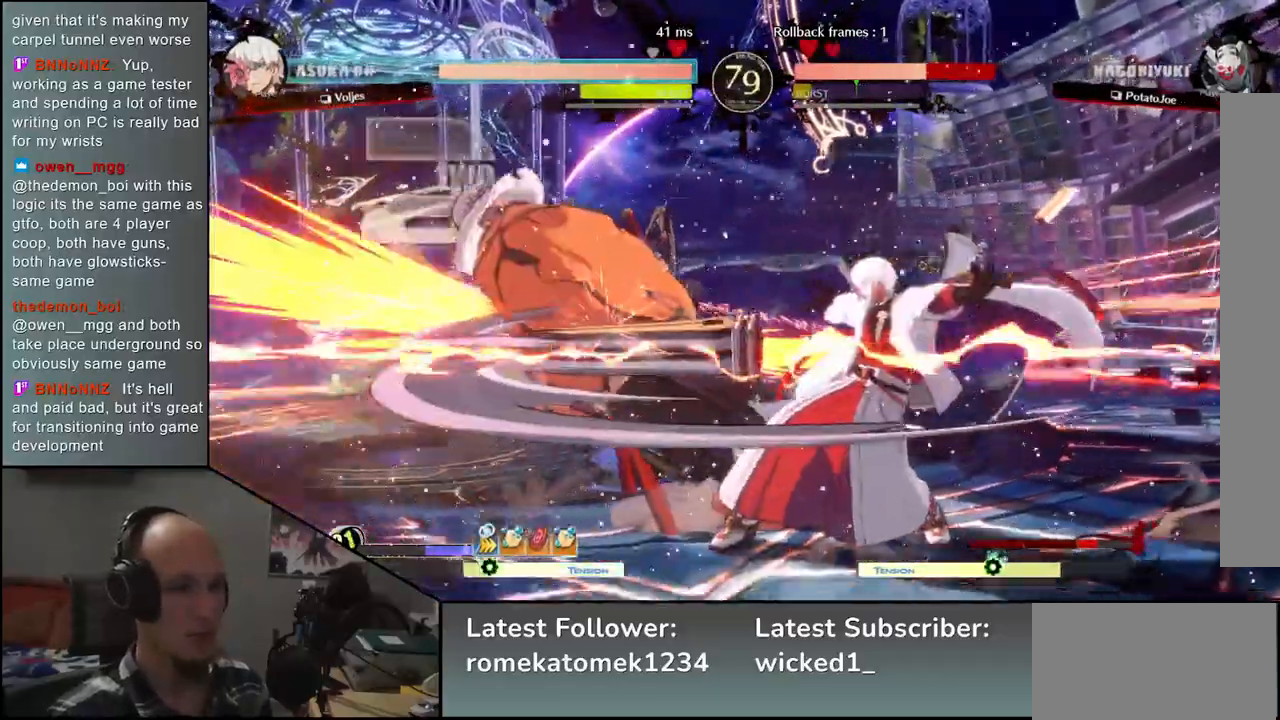
{"buttons": [], "left_stick": "left", "events": [[67, "TRIANGLE", "up"], [83, "R1", "up"], [100, "R2", "up"], [100, "SQUARE", "up"]]}
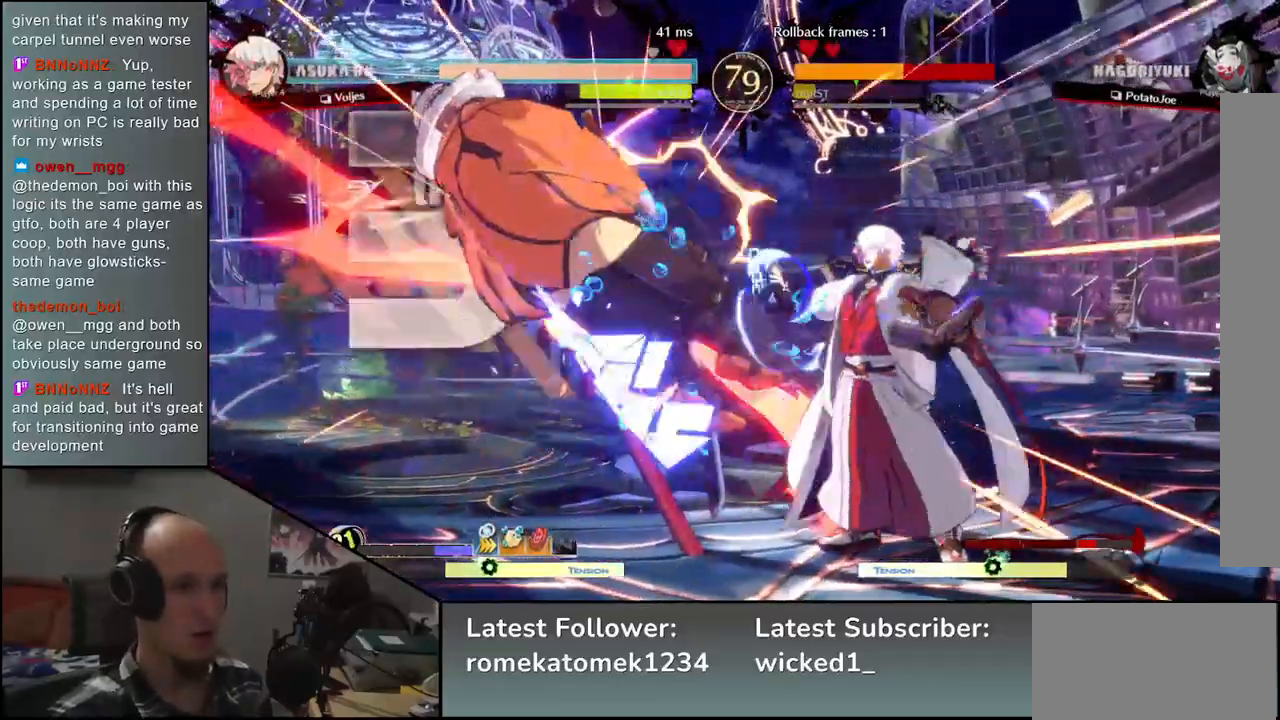
{"buttons": [], "left_stick": "down-left", "events": [[100, "left_stick", "down-left"]]}
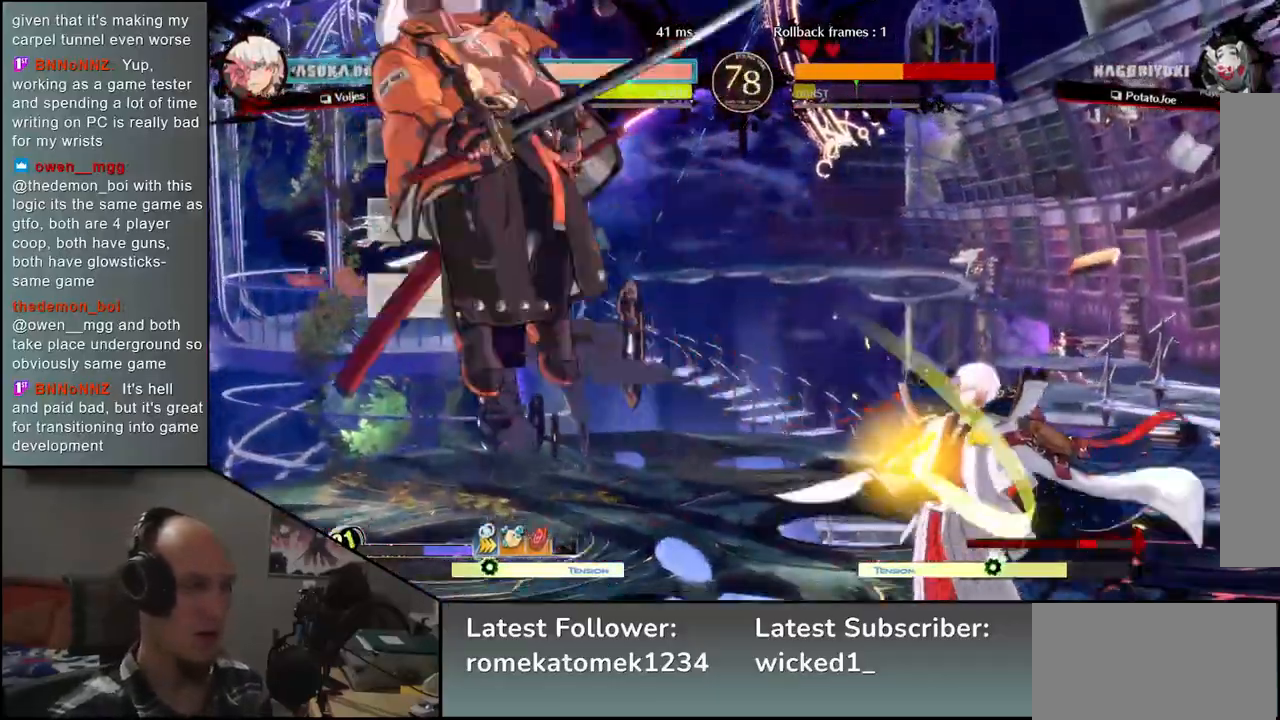
{"buttons": [], "left_stick": "right", "events": [[317, "left_stick", "right"], [333, "R1", "down"], [433, "R1", "up"]]}
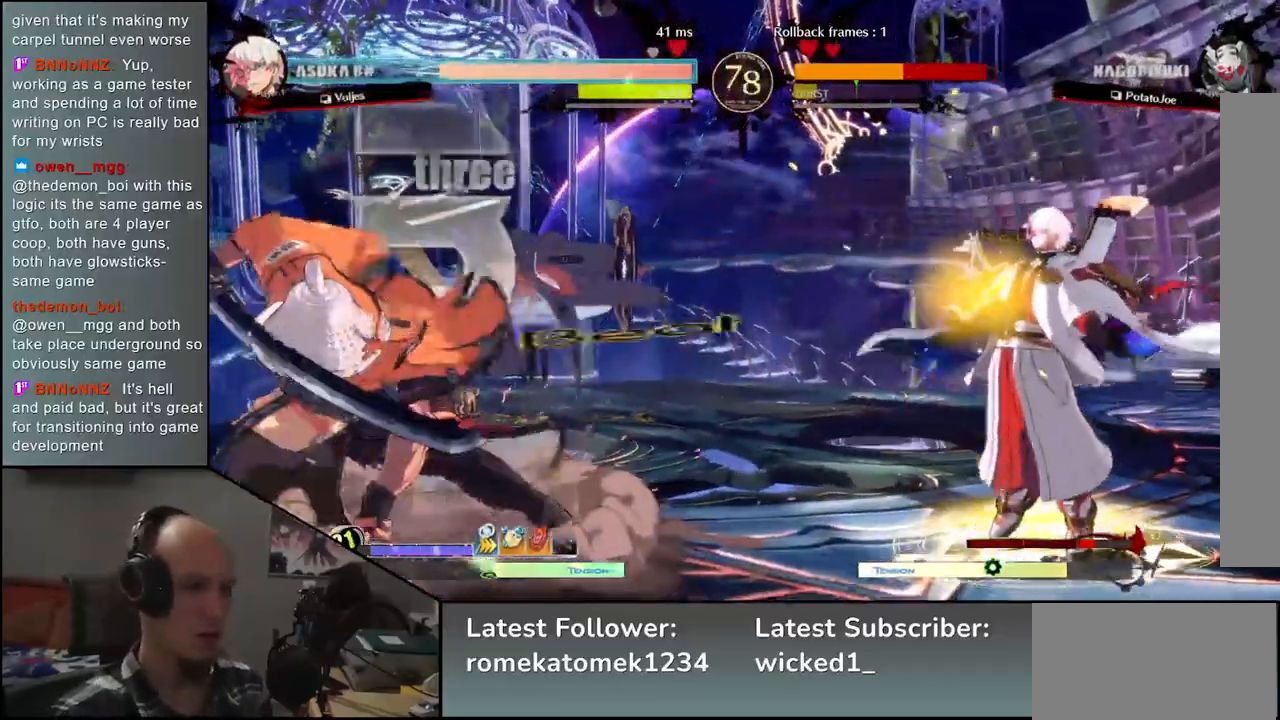
{"buttons": [], "left_stick": "right", "events": [[33, "R1", "down"], [100, "R1", "up"], [200, "R1", "down"], [250, "R1", "up"], [350, "R1", "down"], [417, "R1", "up"]]}
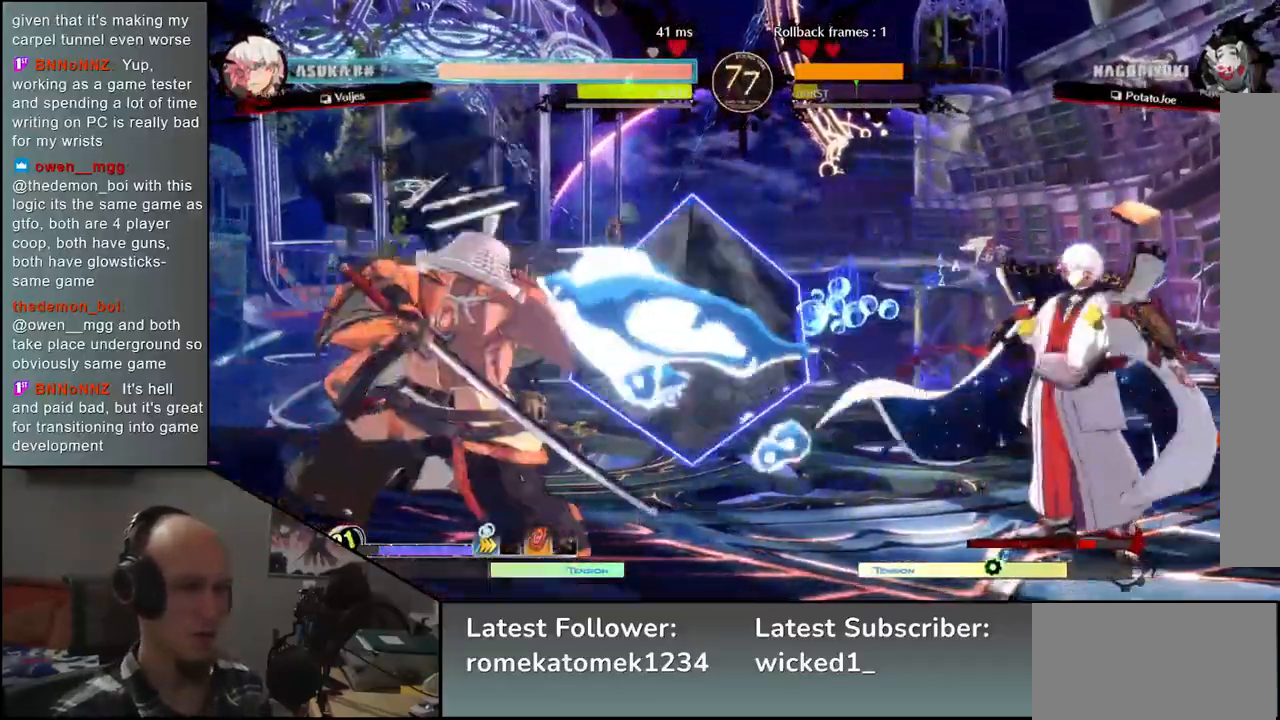
{"buttons": [], "left_stick": "left", "events": [[83, "left_stick", "left"]]}
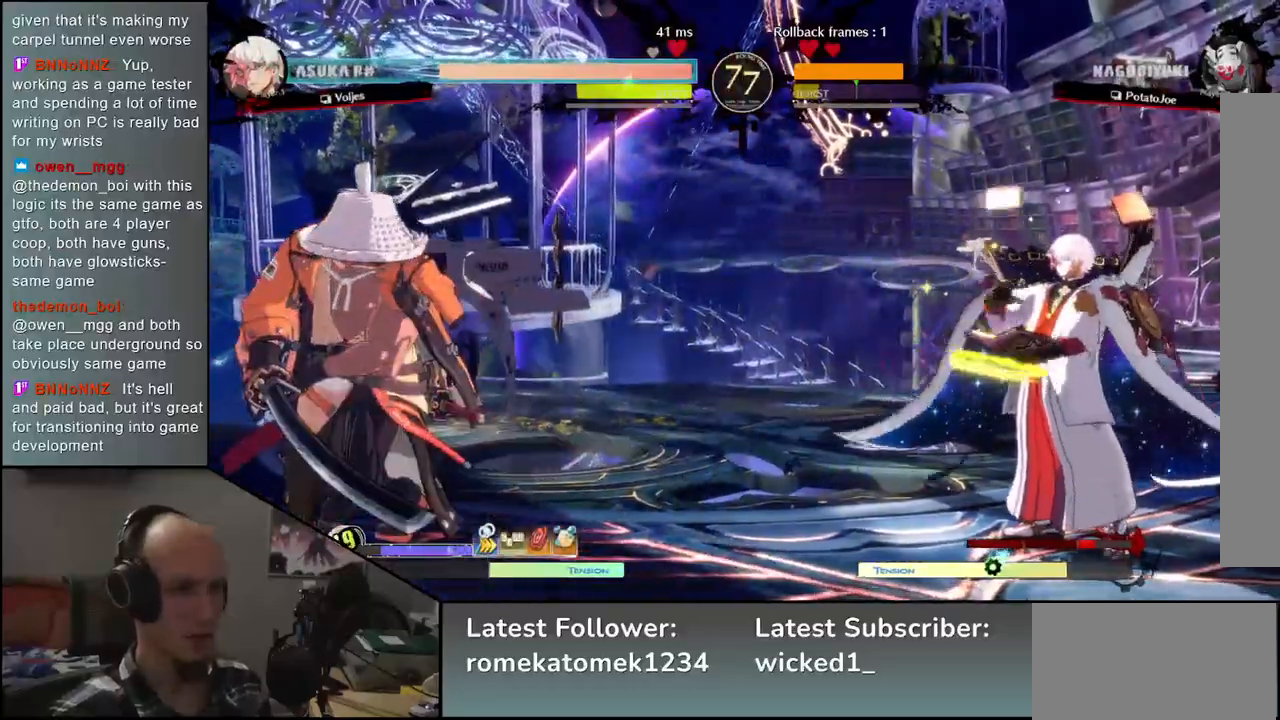
{"buttons": [], "left_stick": "right", "events": [[167, "left_stick", "right"]]}
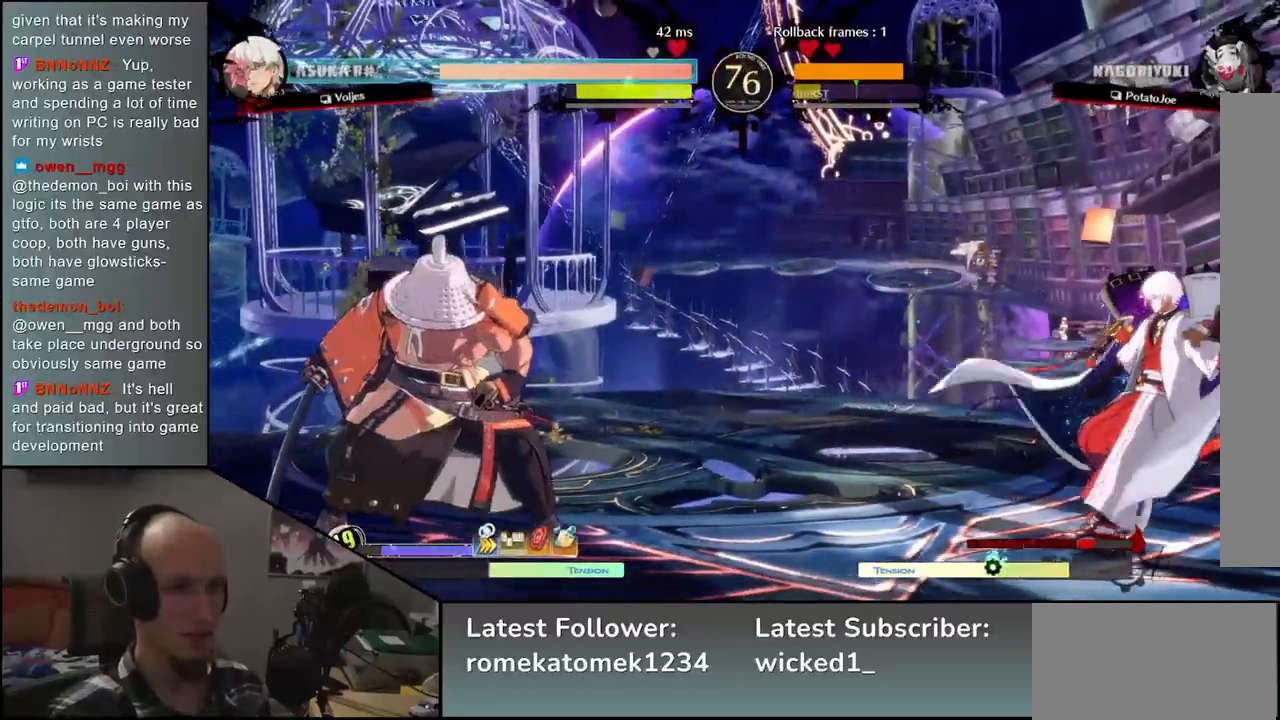
{"buttons": [], "left_stick": "left", "events": [[167, "left_stick", "left"]]}
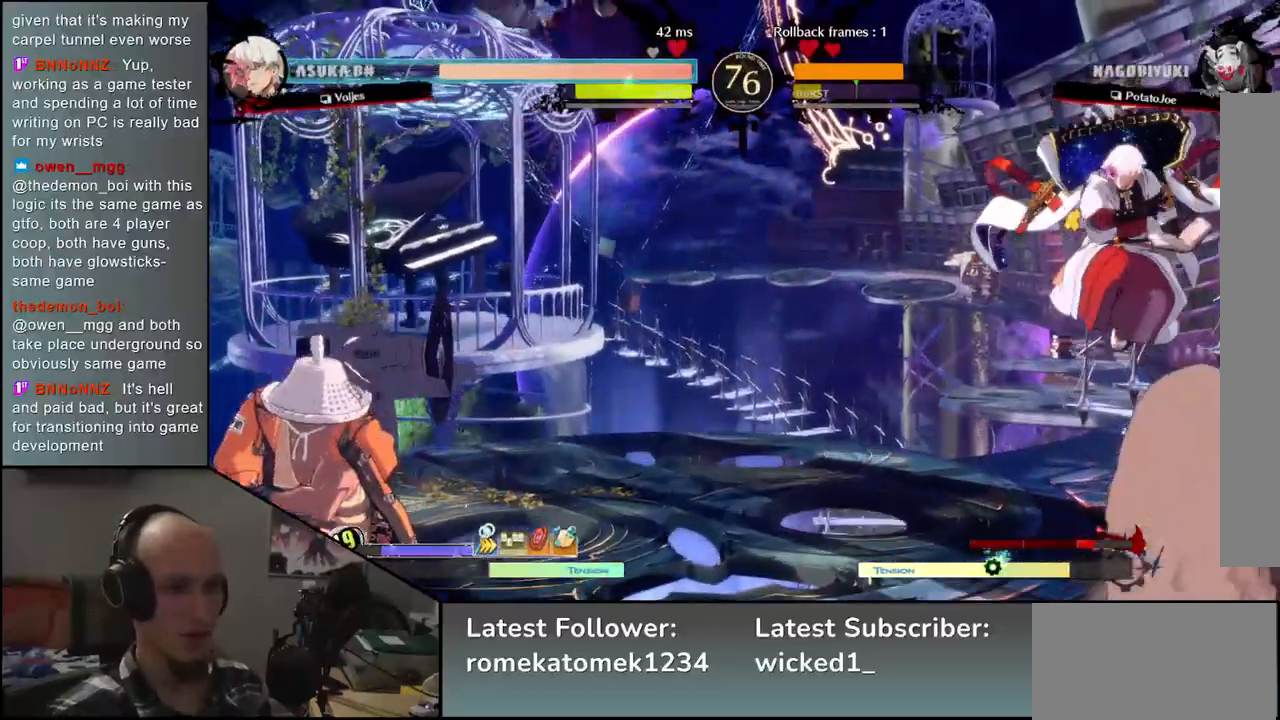
{"buttons": [], "left_stick": "left", "events": [[100, "left_stick", "down"], [150, "left_stick", "right"], [250, "left_stick", "up"], [300, "left_stick", "left"]]}
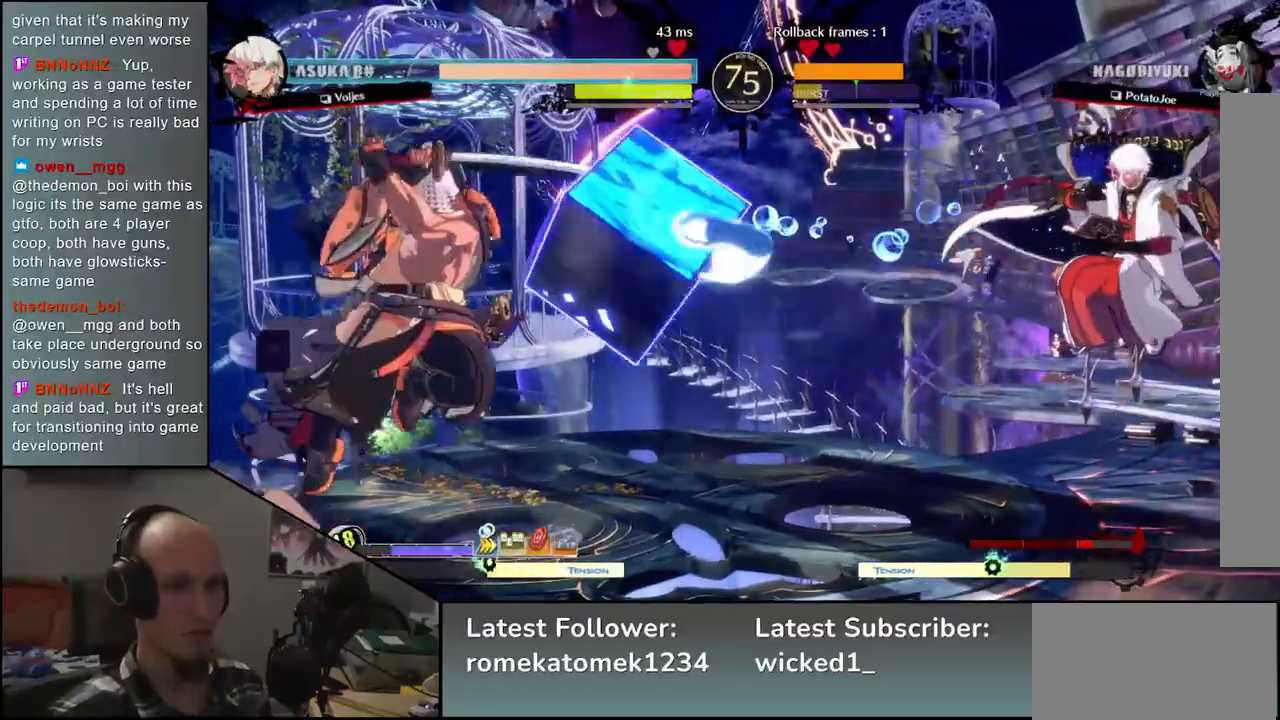
{"buttons": [], "left_stick": "left", "events": []}
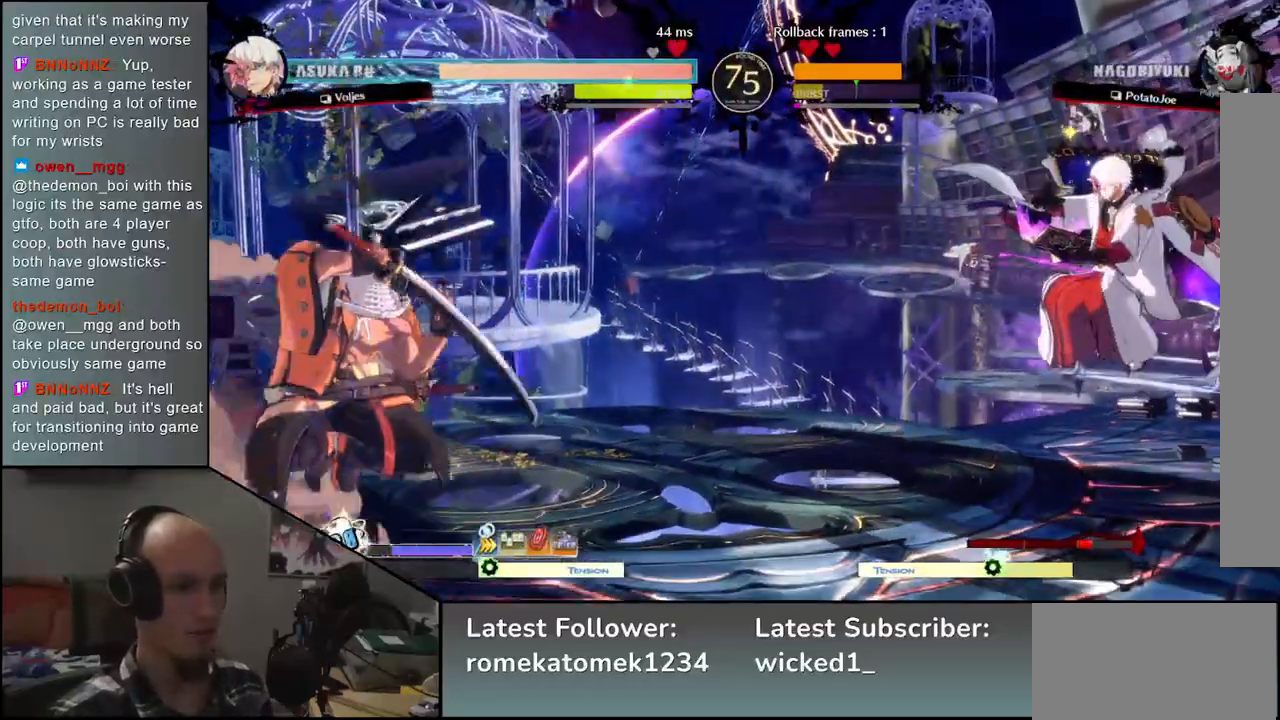
{"buttons": [], "left_stick": "up", "events": [[350, "left_stick", "down"], [417, "left_stick", "right"], [483, "left_stick", "up"]]}
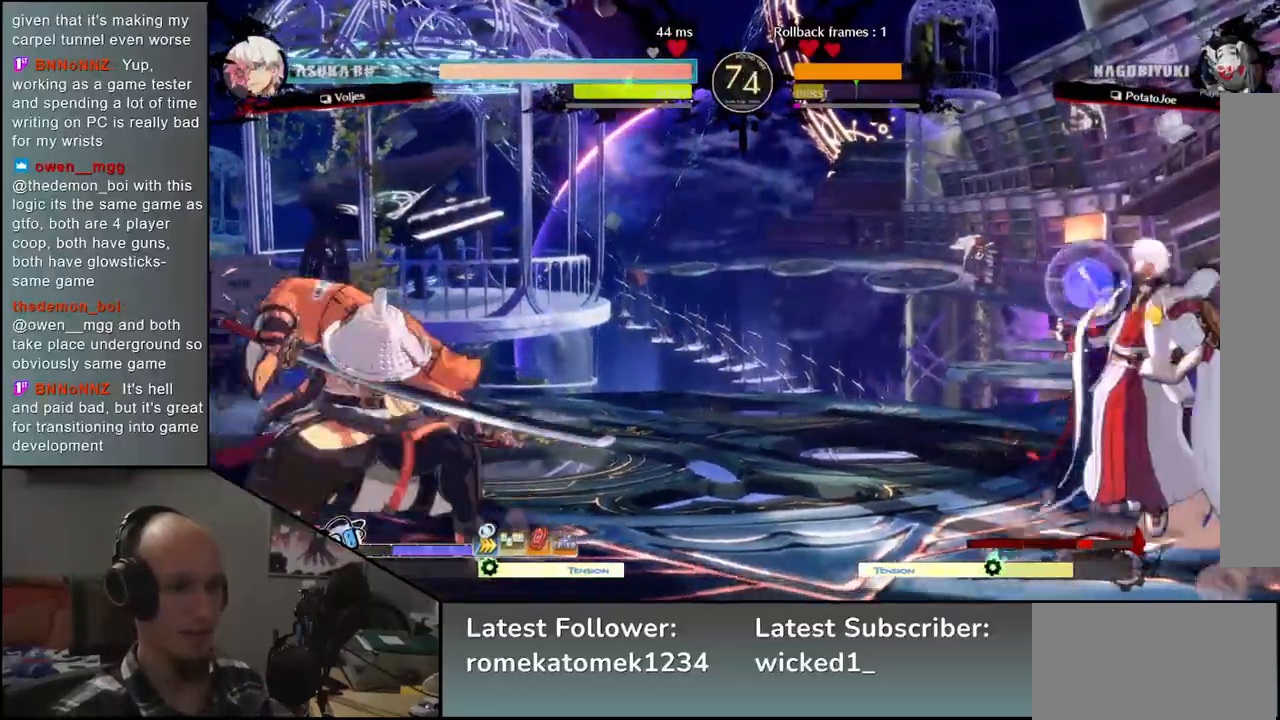
{"buttons": [], "left_stick": "left", "events": [[33, "left_stick", "left"]]}
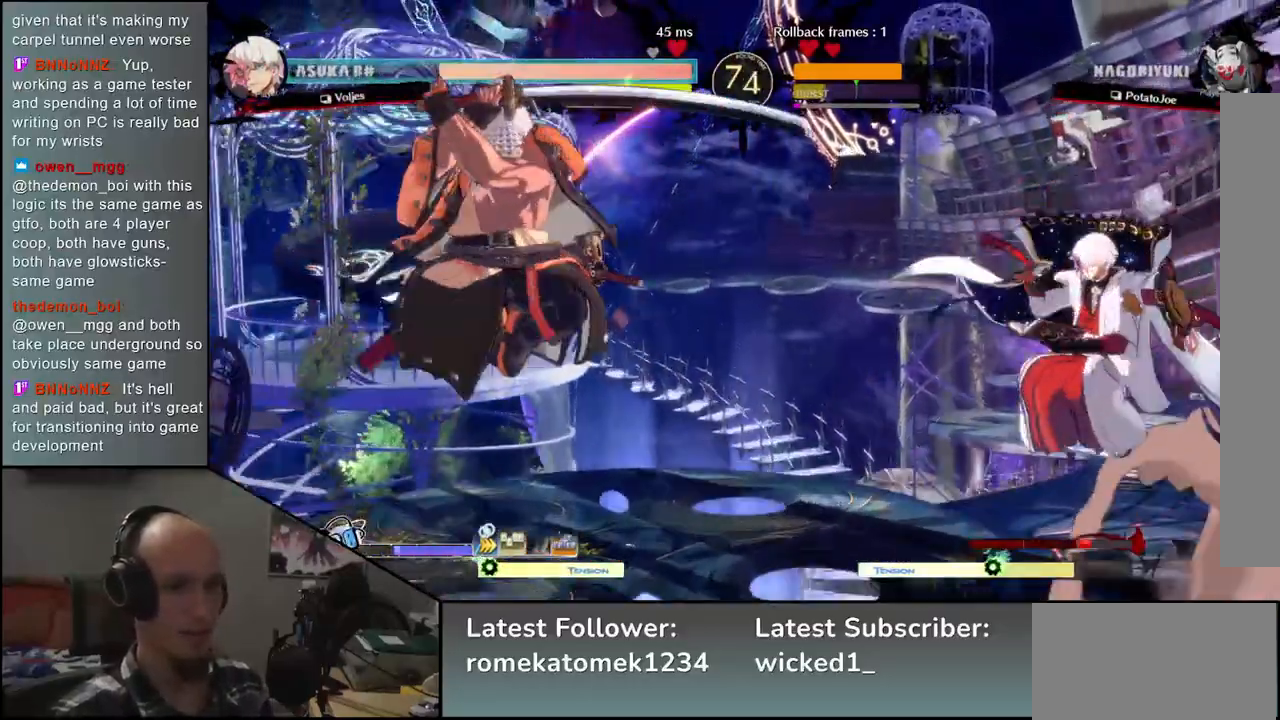
{"buttons": ["SQUARE"], "left_stick": "down-left", "events": [[383, "left_stick", "down-left"], [433, "SQUARE", "down"]]}
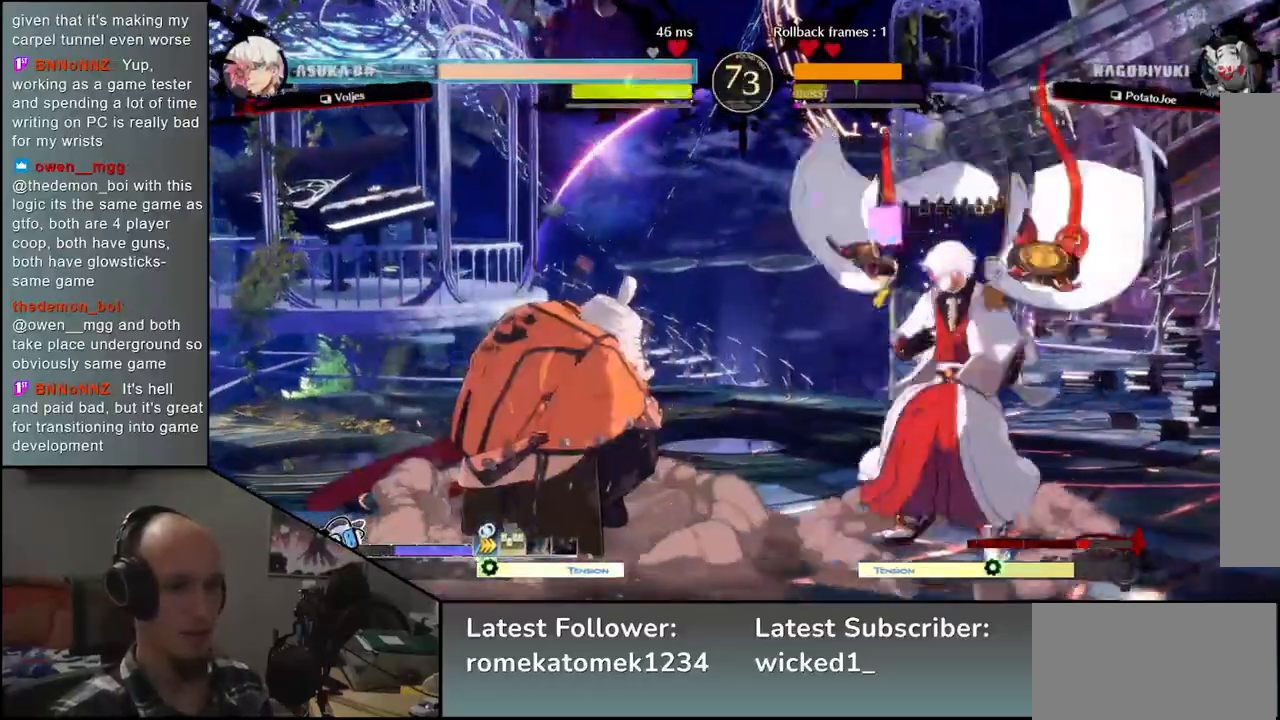
{"buttons": [], "left_stick": "down-left", "events": [[50, "SQUARE", "up"]]}
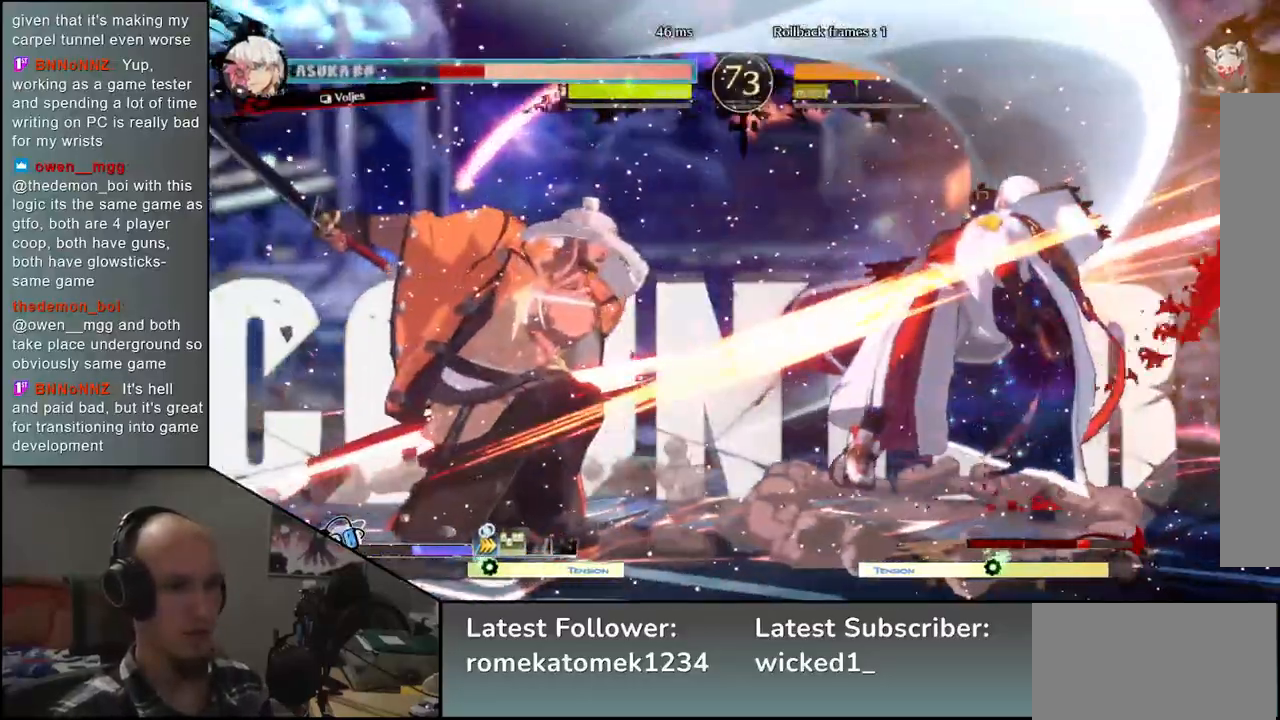
{"buttons": [], "left_stick": "center", "events": [[83, "left_stick", "down-right"], [150, "L2", "down"], [217, "left_stick", "center"], [233, "L2", "up"]]}
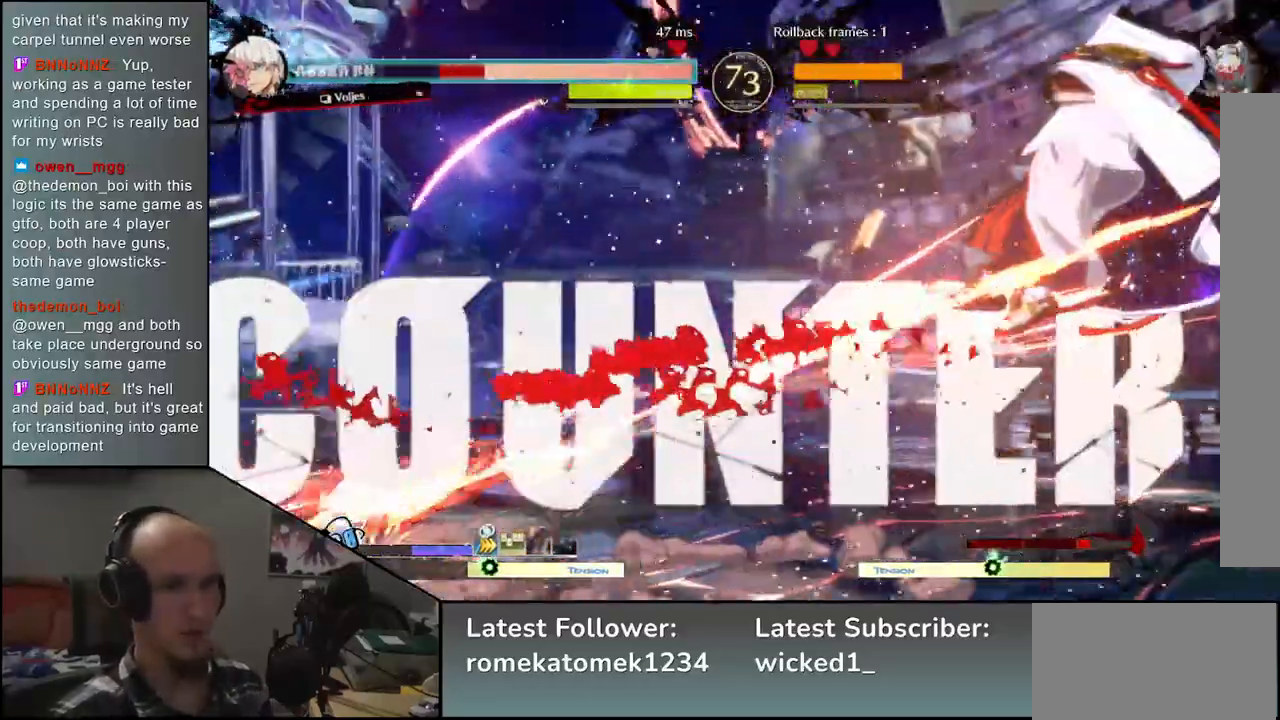
{"buttons": [], "left_stick": "center", "events": [[167, "TRIANGLE", "down"], [250, "TRIANGLE", "up"], [367, "TRIANGLE", "down"], [450, "TRIANGLE", "up"]]}
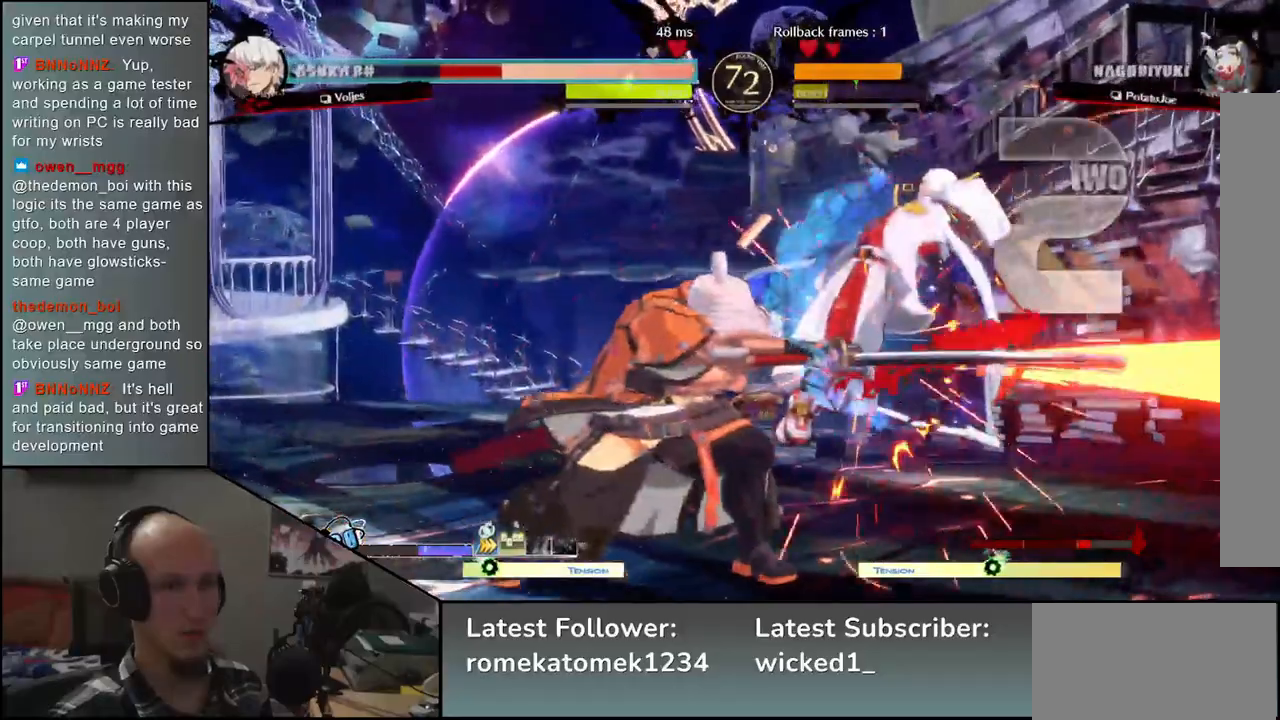
{"buttons": ["TRIANGLE"], "left_stick": "center", "events": [[33, "TRIANGLE", "down"], [117, "TRIANGLE", "up"], [233, "TRIANGLE", "down"], [333, "TRIANGLE", "up"], [450, "TRIANGLE", "down"]]}
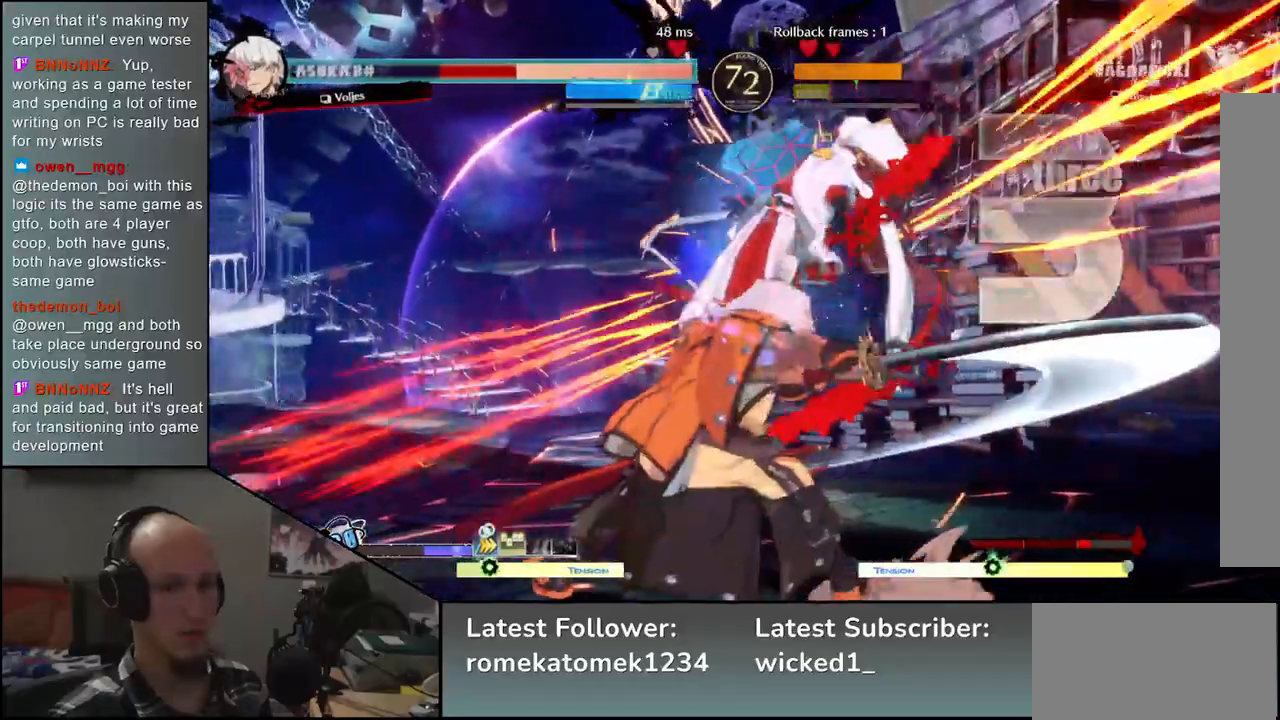
{"buttons": ["R2"], "left_stick": "left", "events": [[50, "TRIANGLE", "up"], [100, "left_stick", "right"], [267, "left_stick", "left"], [333, "R1", "down"], [333, "R2", "down"], [333, "SQUARE", "down"], [333, "TRIANGLE", "down"], [467, "TRIANGLE", "up"], [500, "R1", "up"], [500, "SQUARE", "up"]]}
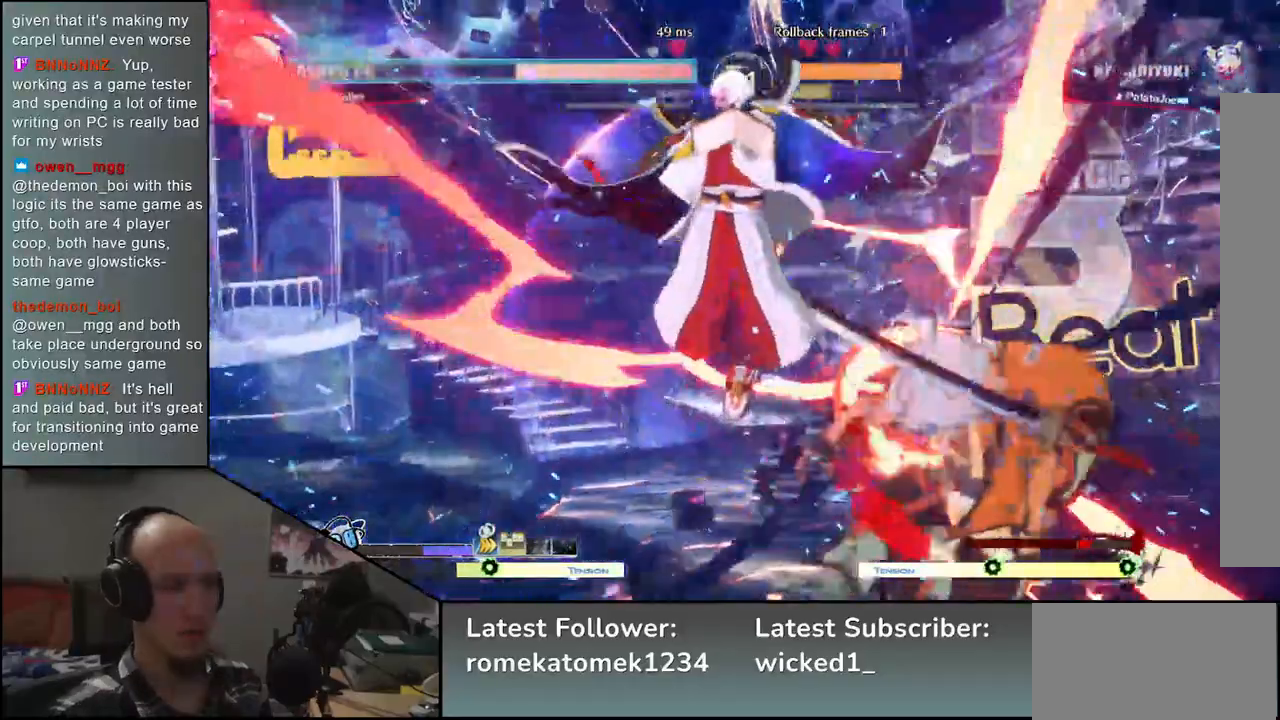
{"buttons": [], "left_stick": "right", "events": [[17, "R2", "up"], [350, "left_stick", "right"]]}
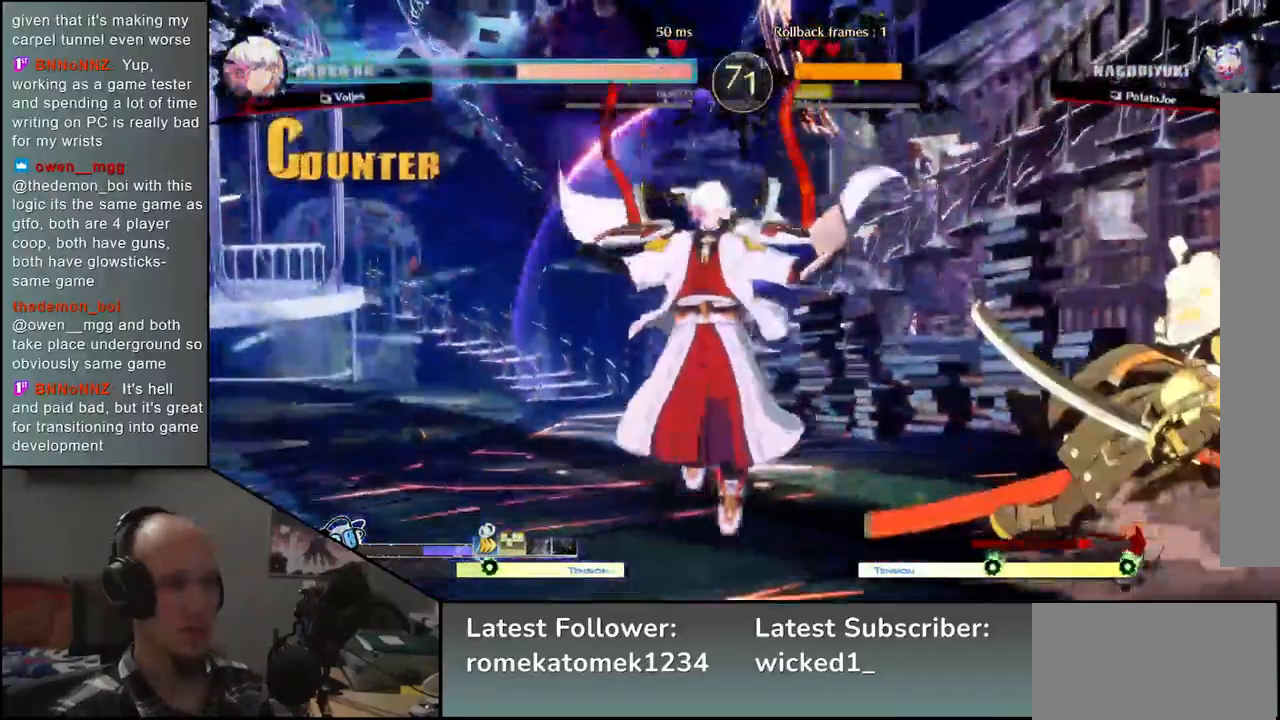
{"buttons": [], "left_stick": "down-right", "events": [[217, "left_stick", "down-right"]]}